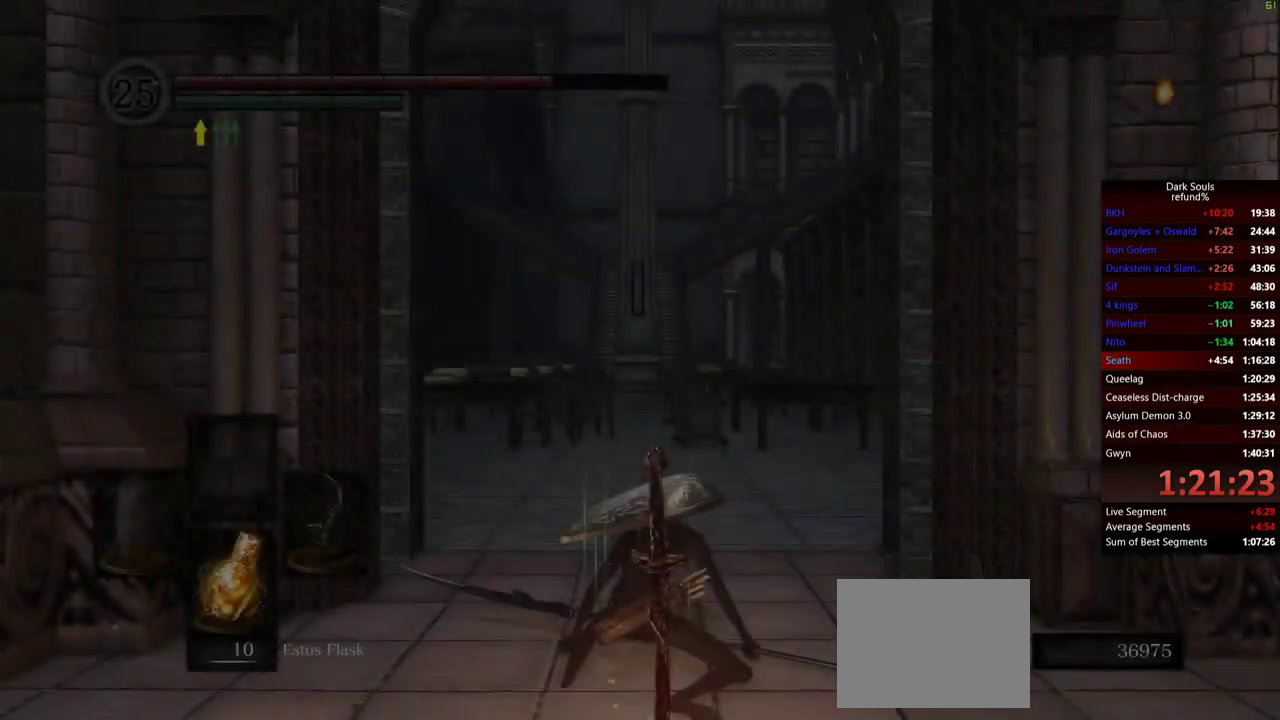
Gameplay with a controller (Xbox layout); each line is a JSON object with the inputs held at the frame after it. "events" lists button and stick changes between this image and that frame as [ms after this image, input, new state], when the widget could be followed in between. Not read: A L1 L2 R1 R2 left_stick.
{"buttons": ["B"], "right_stick": "center", "events": [[200, "right_stick", "down-left"], [300, "right_stick", "center"], [484, "B", "down"]]}
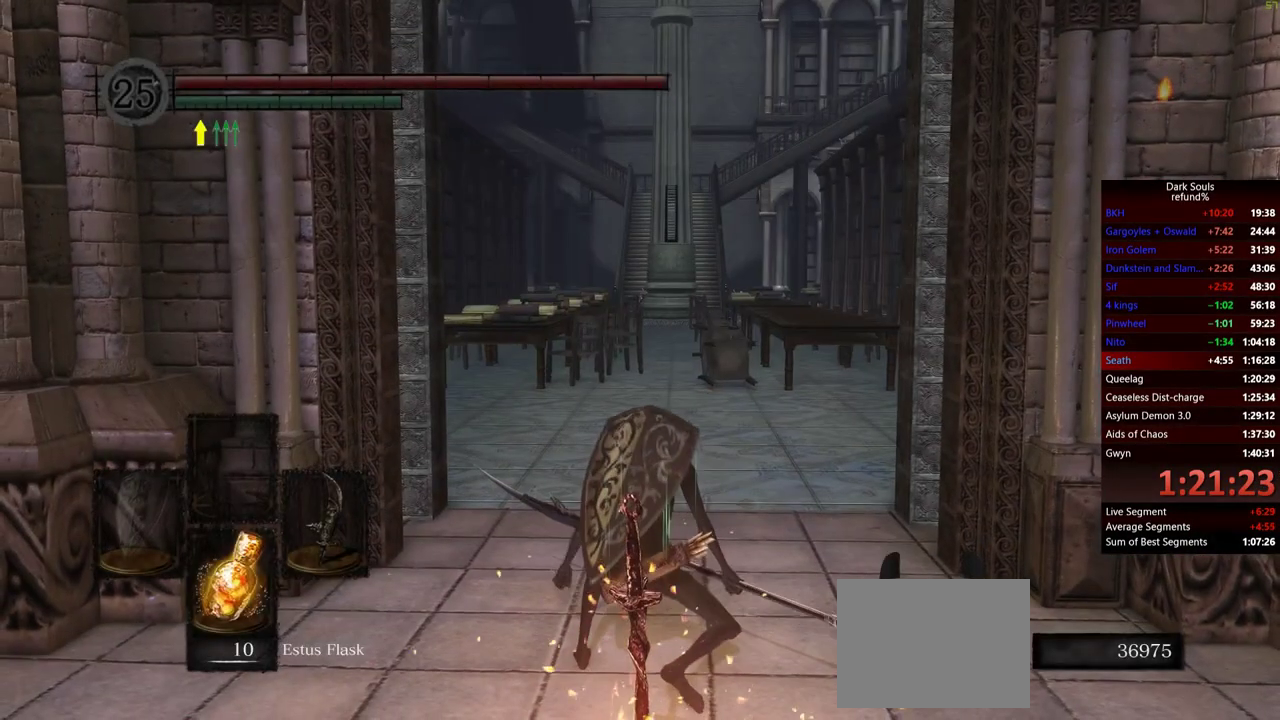
{"buttons": ["B"], "right_stick": "center", "events": []}
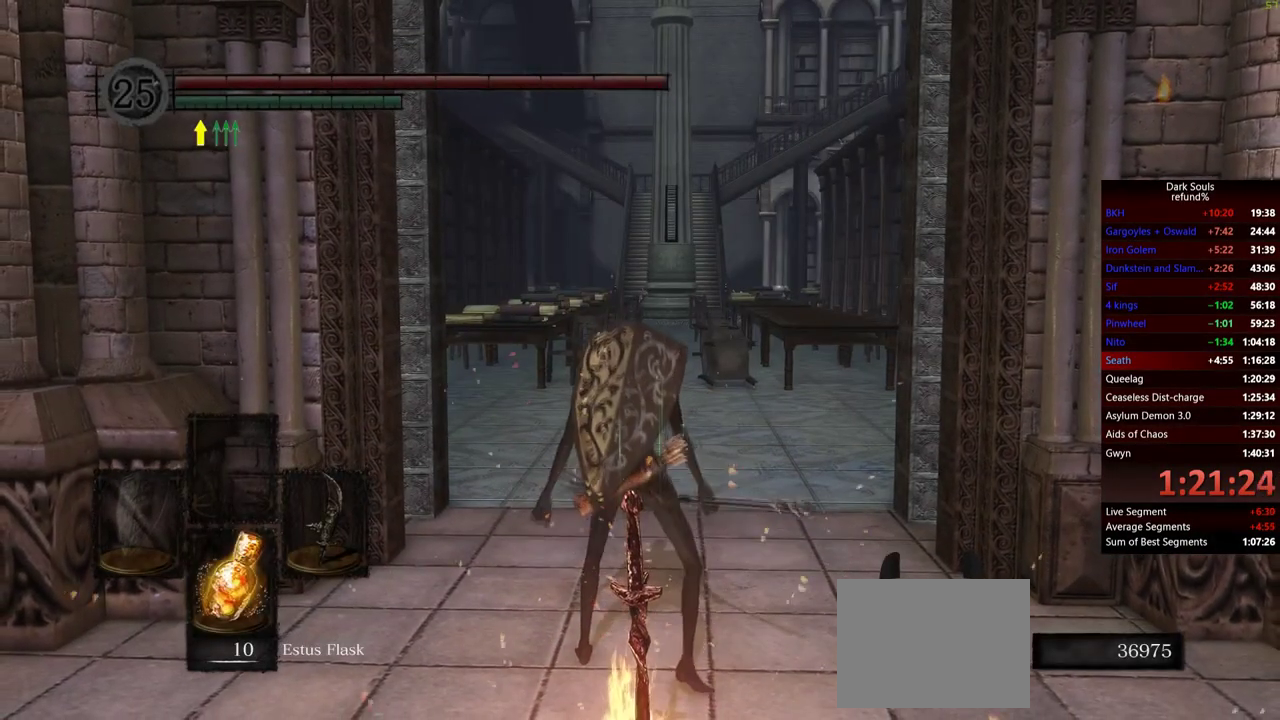
{"buttons": ["B"], "right_stick": "center", "events": []}
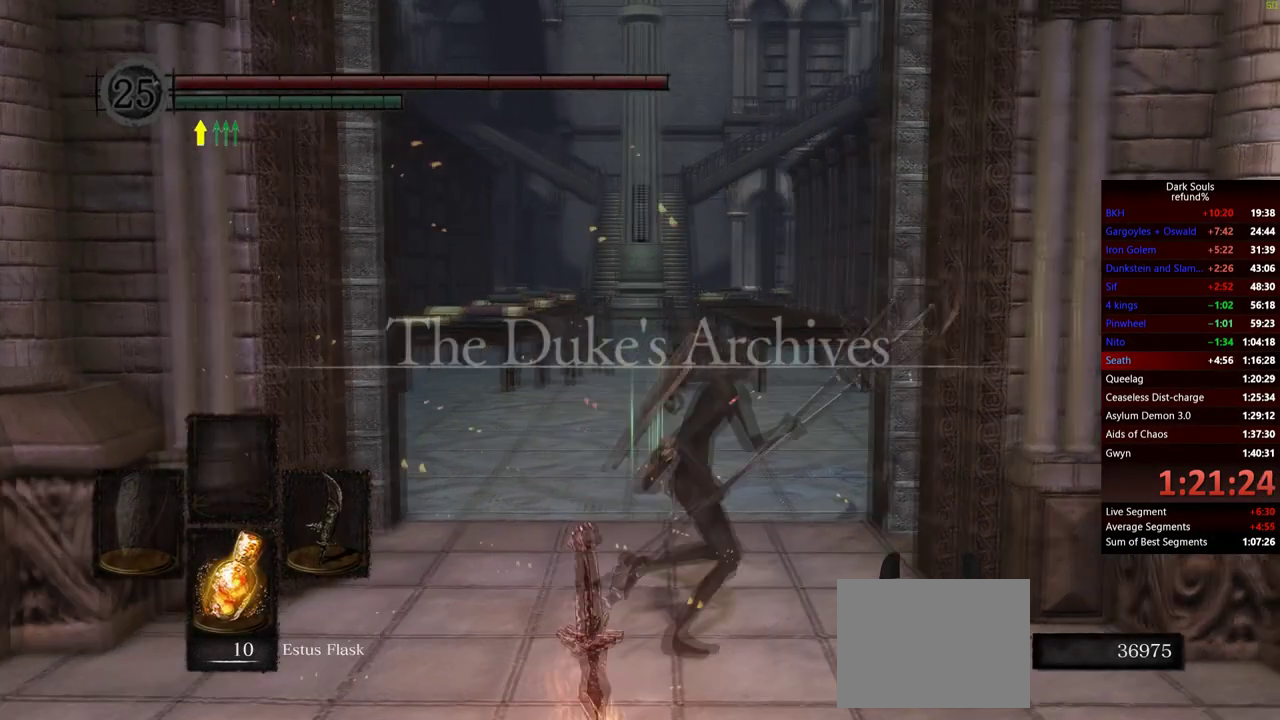
{"buttons": ["B"], "right_stick": "center"}
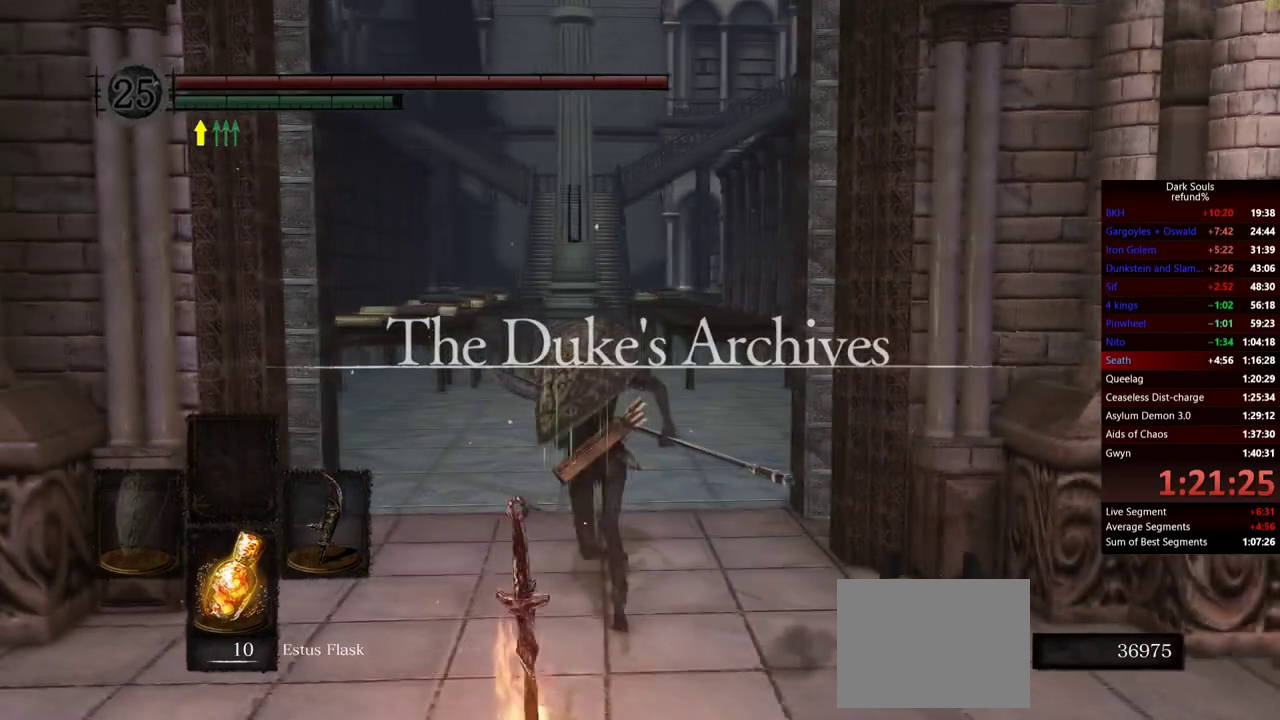
{"buttons": ["B"], "right_stick": "down-right", "events": [[117, "right_stick", "right"], [334, "right_stick", "center"], [501, "right_stick", "down-right"]]}
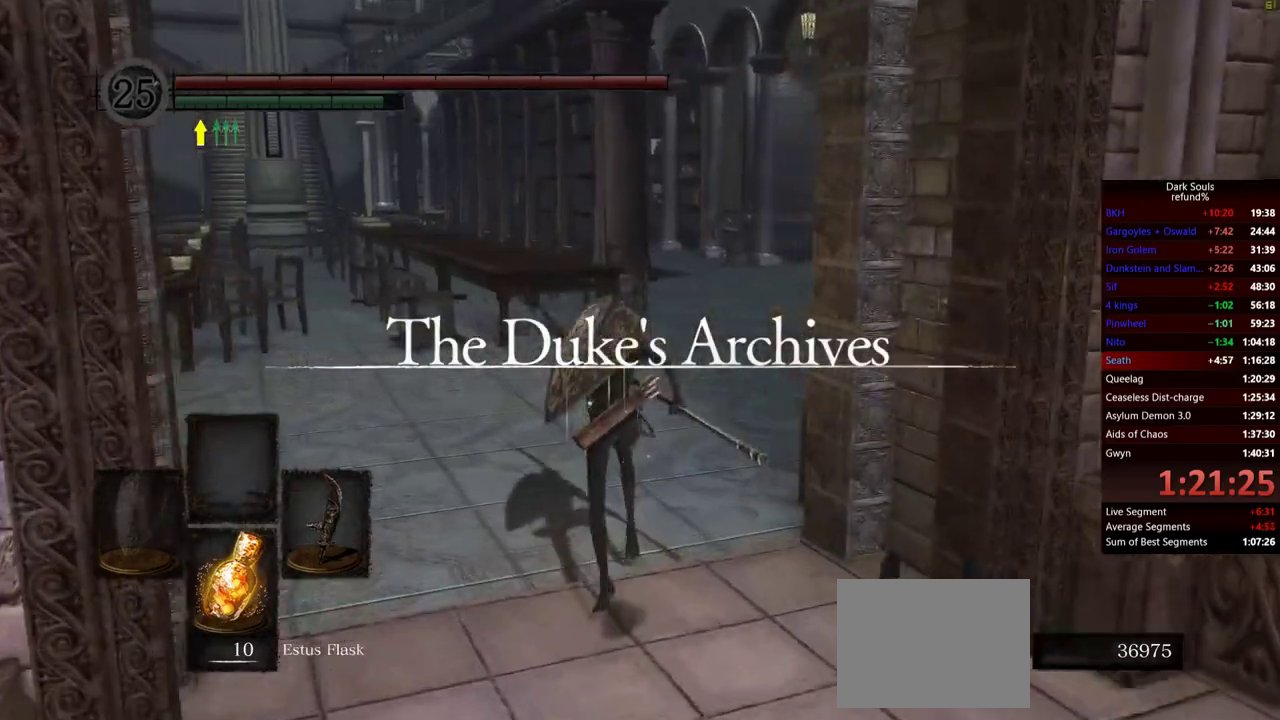
{"buttons": ["B"], "right_stick": "center", "events": [[250, "right_stick", "center"]]}
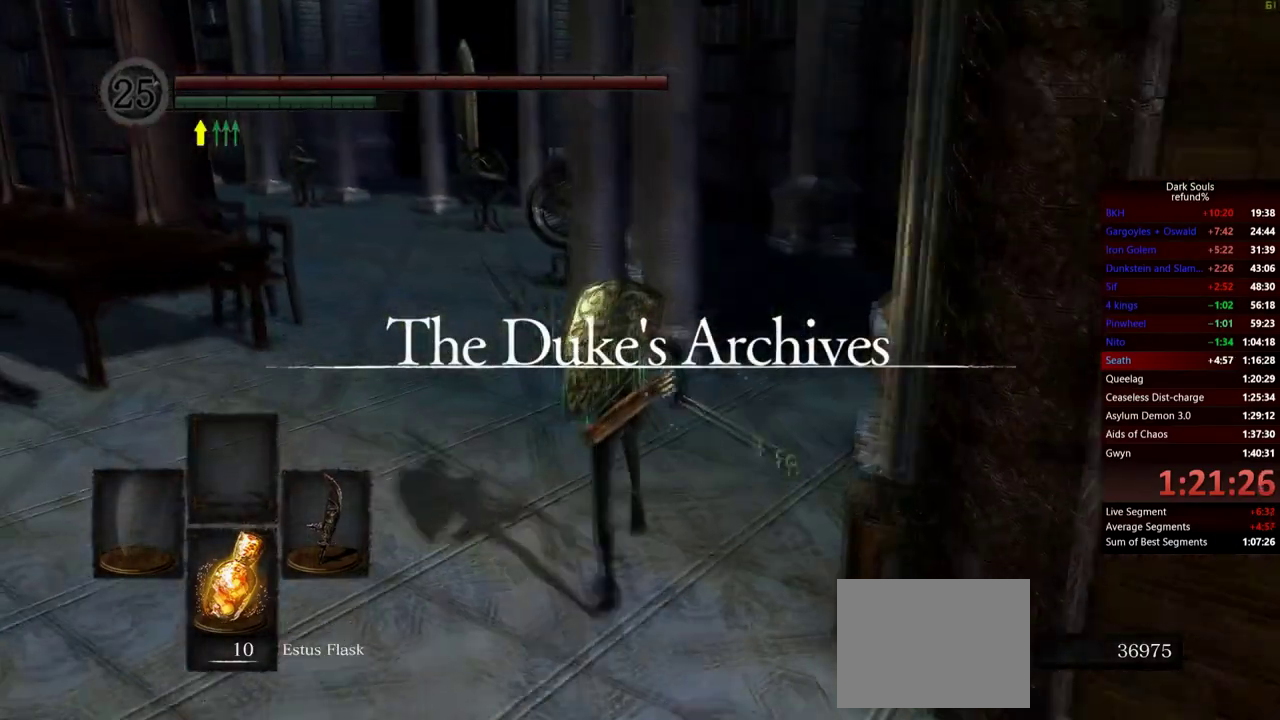
{"buttons": ["B"], "right_stick": "center", "events": []}